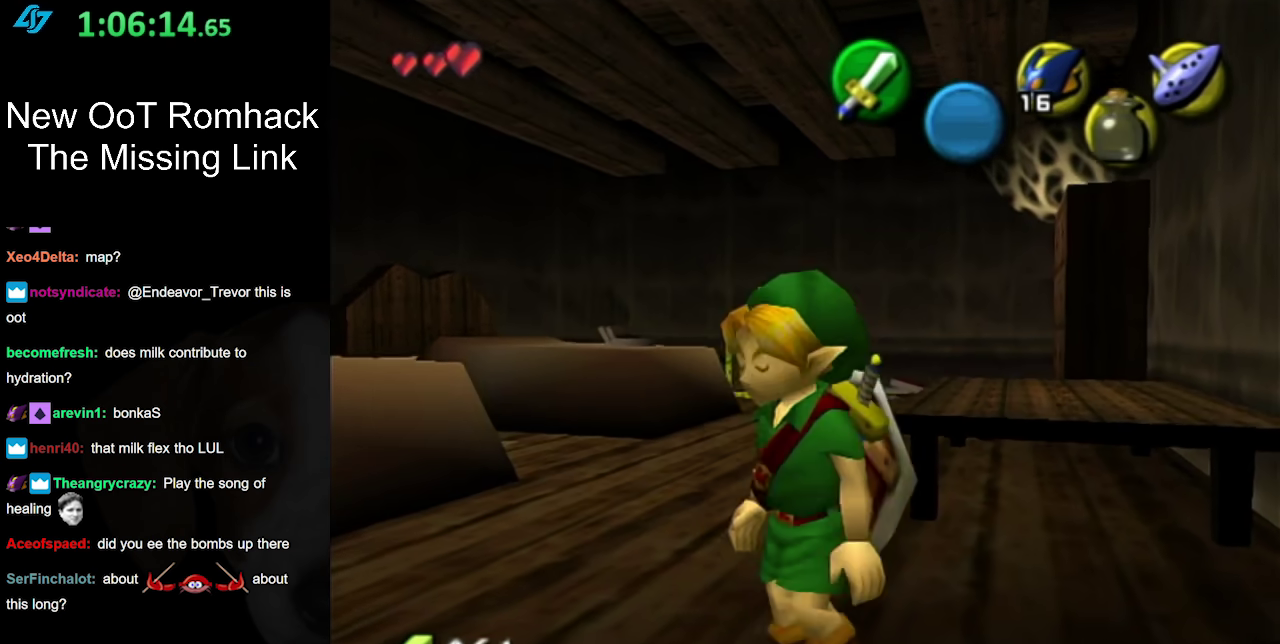
Gameplay with a controller (Nintendo layout); each line is a JSON object with the inputs held at the frame after it. "events" lists button and stick changes between this image and that frame as [ms after this image, input, new state], when the widget could be followed in between. Not read: L3 R3.
{"buttons": [], "left_stick": "center", "right_stick": "center", "events": [[267, "left_stick", "left"], [483, "left_stick", "center"]]}
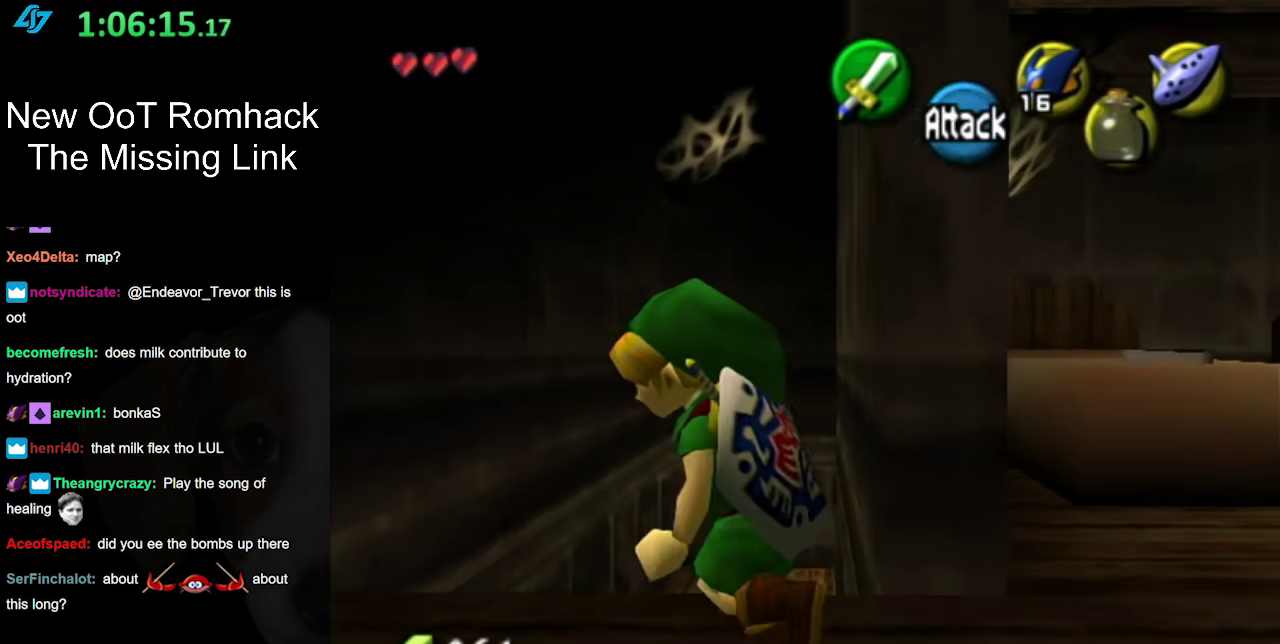
{"buttons": [], "left_stick": "up-right", "right_stick": "center", "events": [[200, "left_stick", "up-left"], [300, "left_stick", "up"], [483, "left_stick", "up-right"]]}
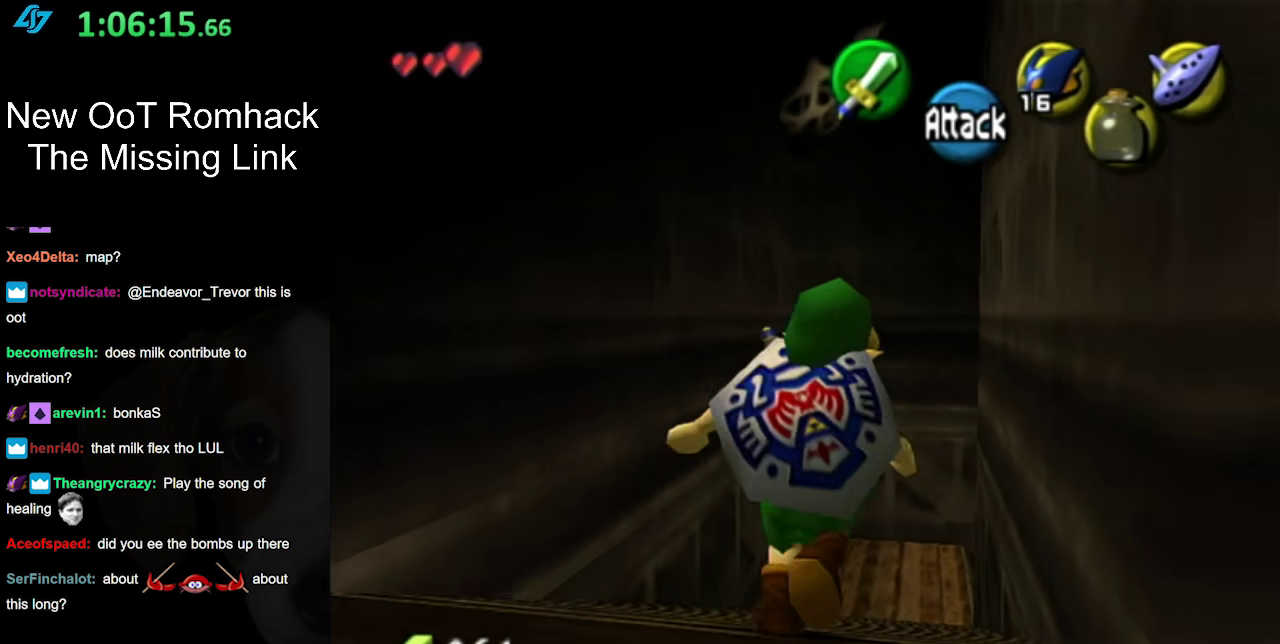
{"buttons": [], "left_stick": "up-right", "right_stick": "center", "events": [[83, "A", "down"], [233, "A", "up"]]}
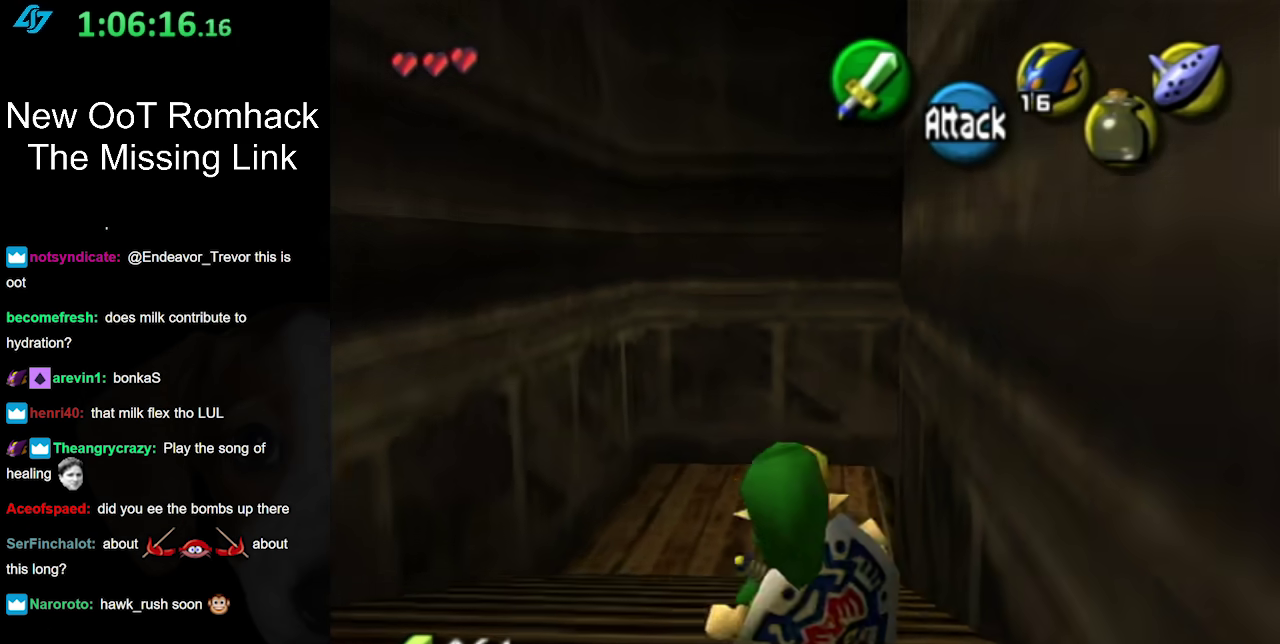
{"buttons": [], "left_stick": "up", "right_stick": "center", "events": [[117, "left_stick", "up"]]}
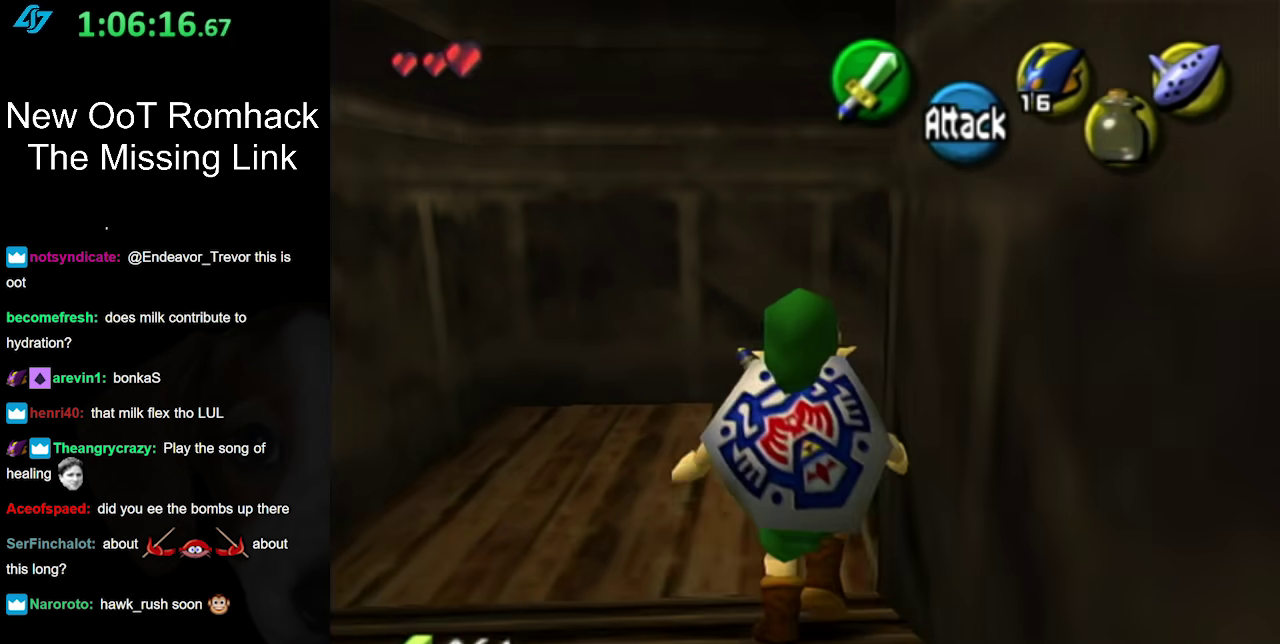
{"buttons": ["L1"], "left_stick": "right", "right_stick": "center", "events": [[233, "L1", "down"], [267, "left_stick", "right"], [367, "A", "down"], [500, "A", "up"]]}
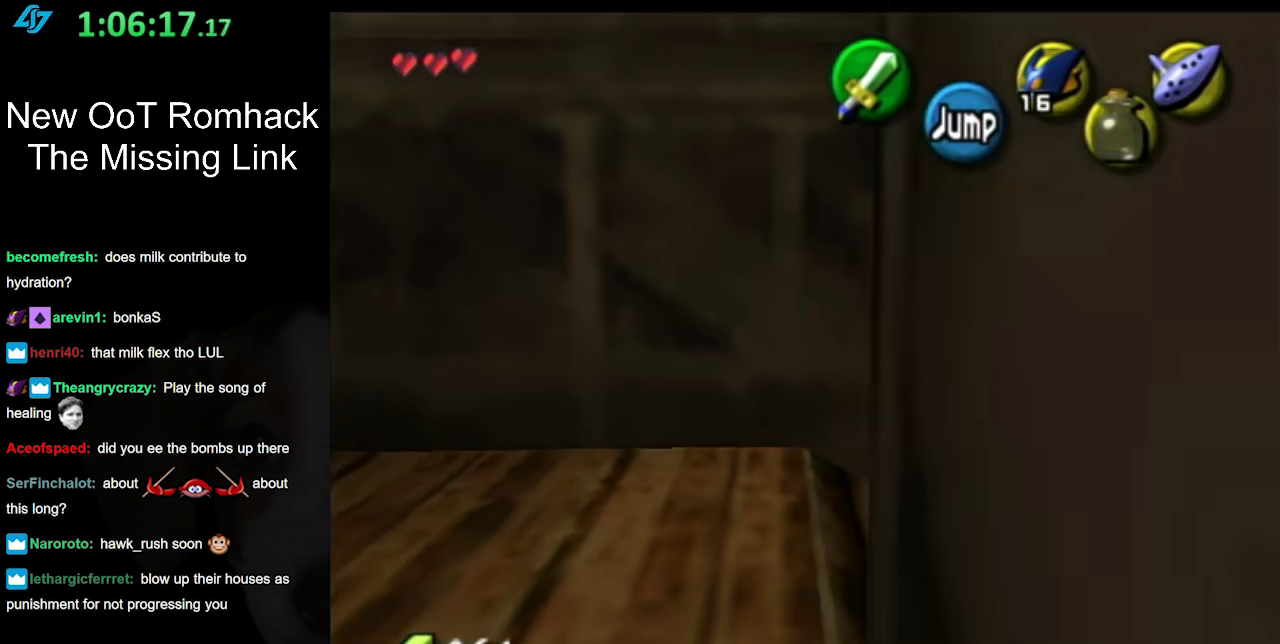
{"buttons": [], "left_stick": "right", "right_stick": "center", "events": [[200, "L1", "up"], [367, "A", "down"], [483, "A", "up"]]}
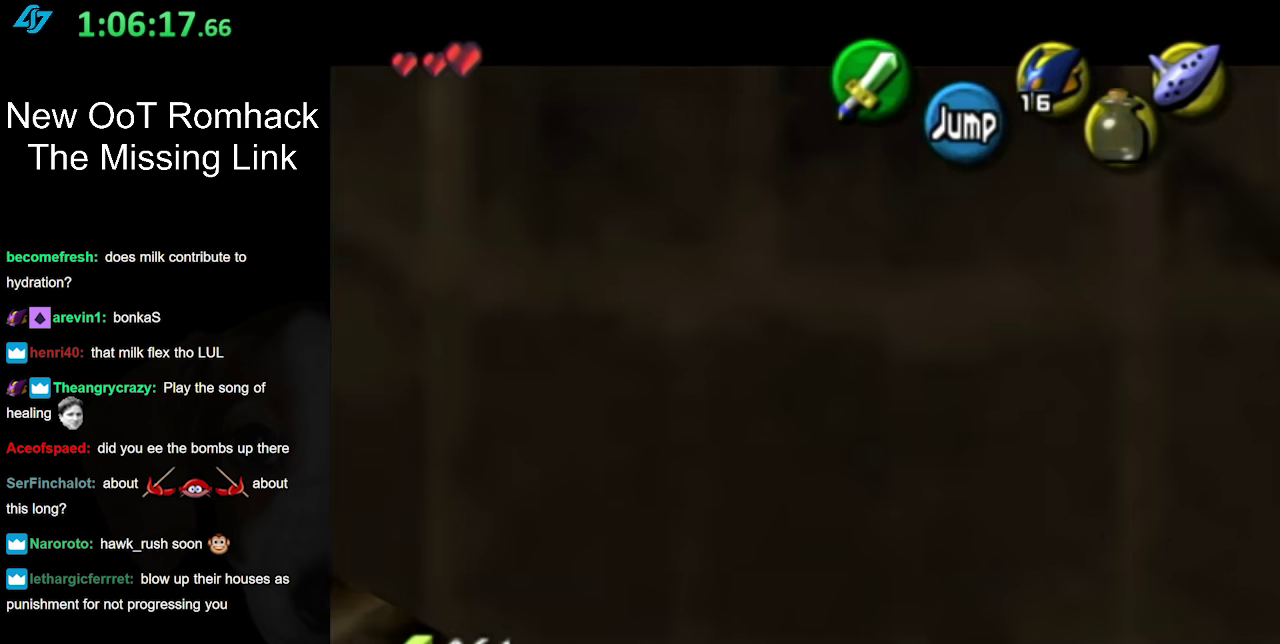
{"buttons": ["A"], "left_stick": "right", "right_stick": "center", "events": [[83, "A", "down"], [217, "A", "up"], [267, "A", "down"], [367, "A", "up"], [450, "A", "down"]]}
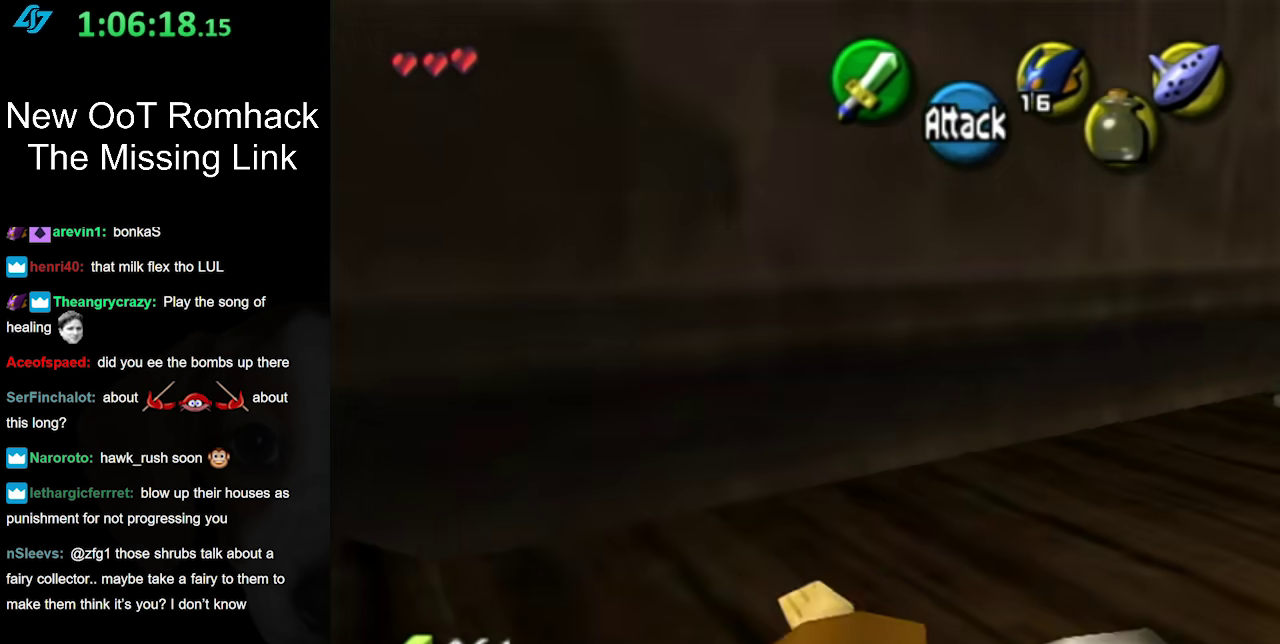
{"buttons": [], "left_stick": "up-right", "right_stick": "center", "events": [[50, "A", "up"], [483, "left_stick", "up-right"]]}
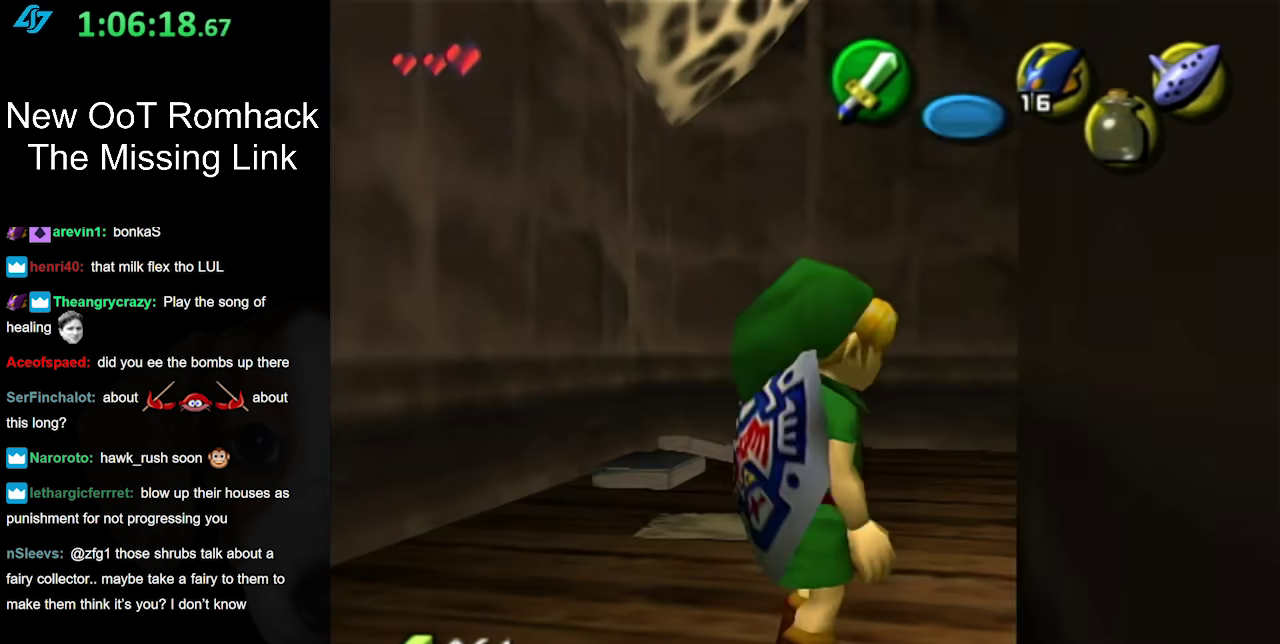
{"buttons": [], "left_stick": "up", "right_stick": "center", "events": [[417, "left_stick", "up"]]}
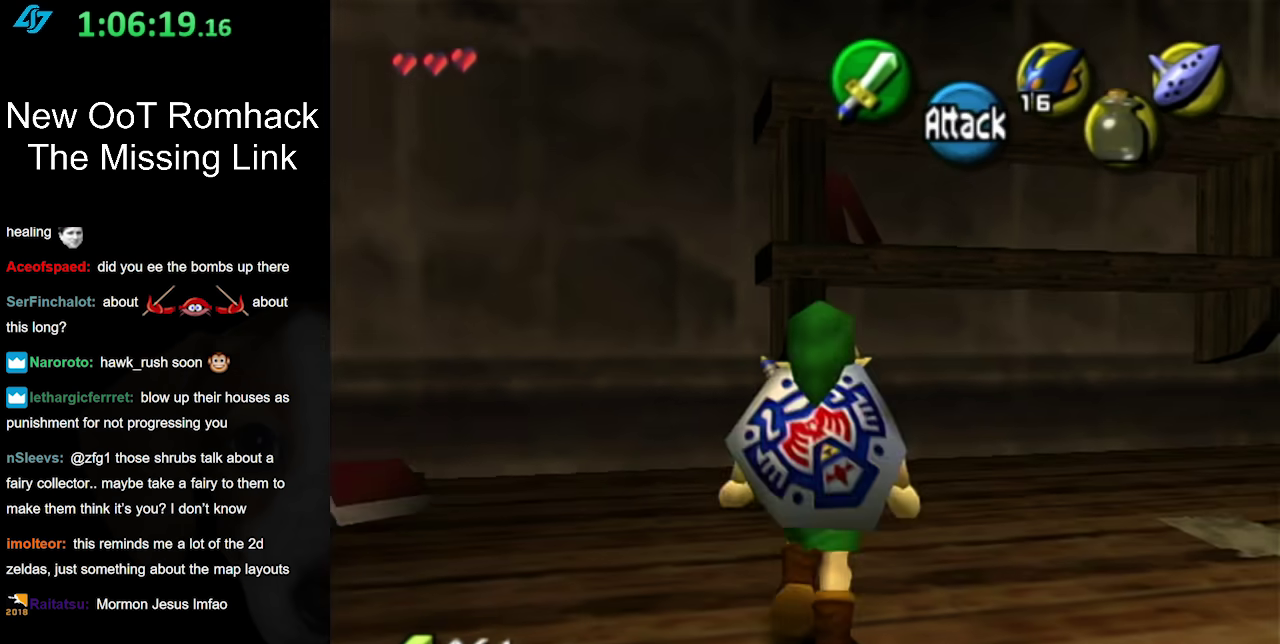
{"buttons": [], "left_stick": "right", "right_stick": "center", "events": [[300, "left_stick", "up-right"], [417, "left_stick", "right"]]}
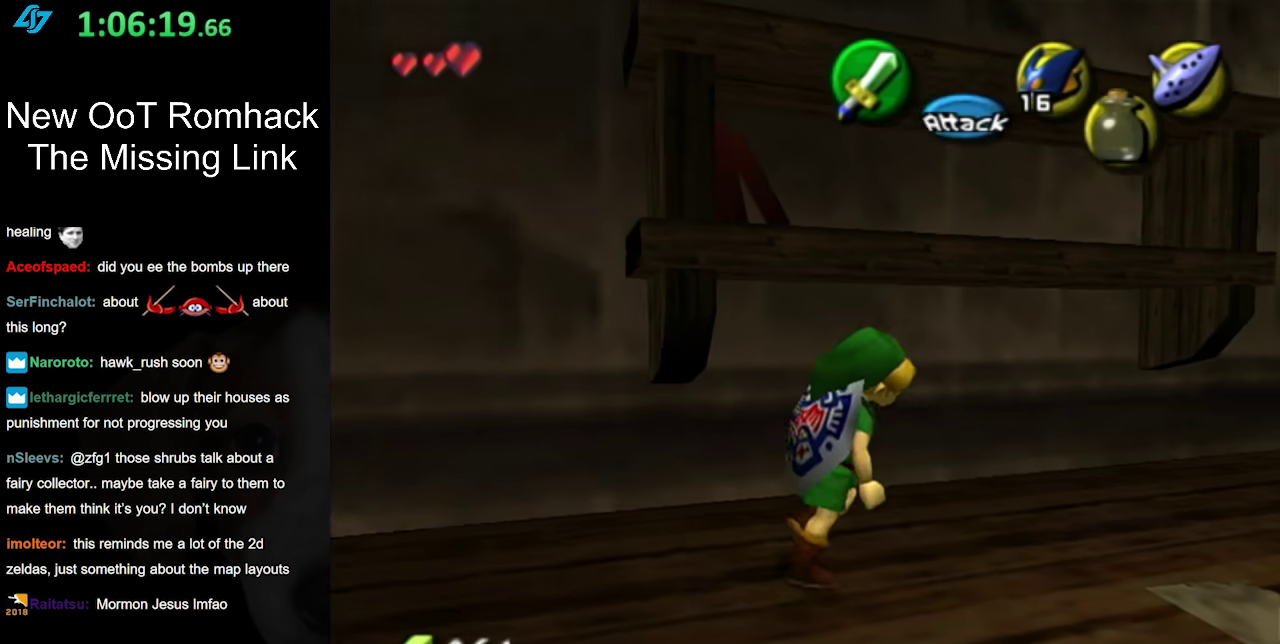
{"buttons": [], "left_stick": "up", "right_stick": "center", "events": [[117, "A", "down"], [200, "L1", "down"], [233, "left_stick", "up-right"], [267, "A", "up"], [383, "left_stick", "up"], [417, "L1", "up"]]}
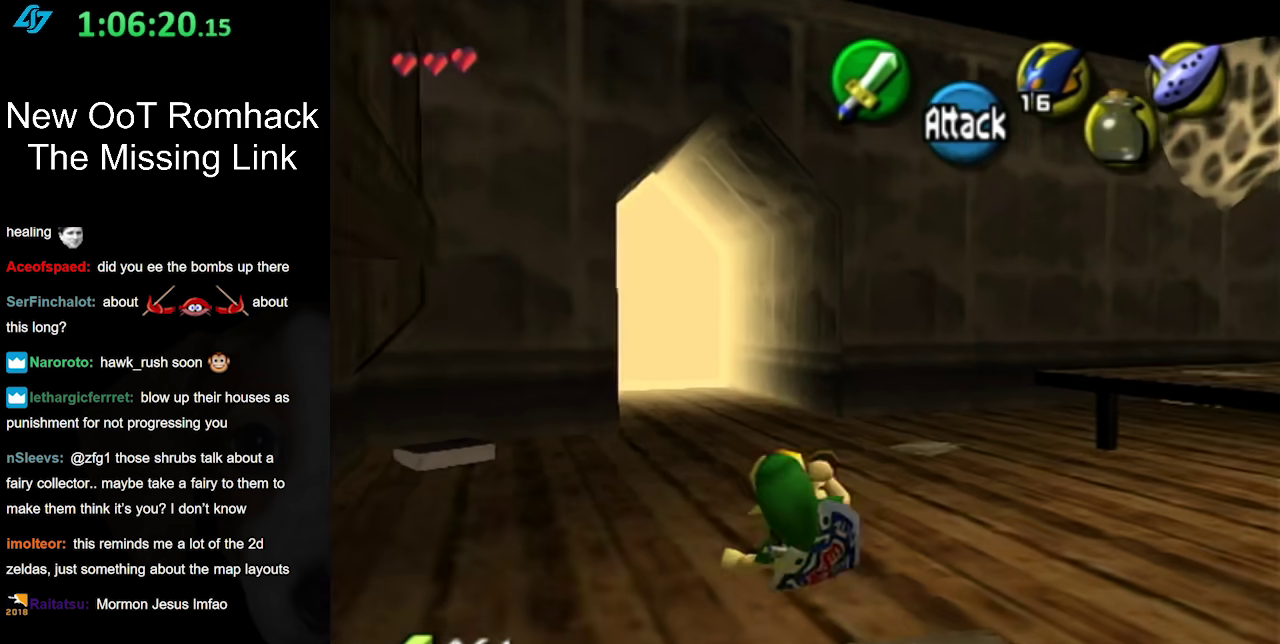
{"buttons": [], "left_stick": "up", "right_stick": "center", "events": []}
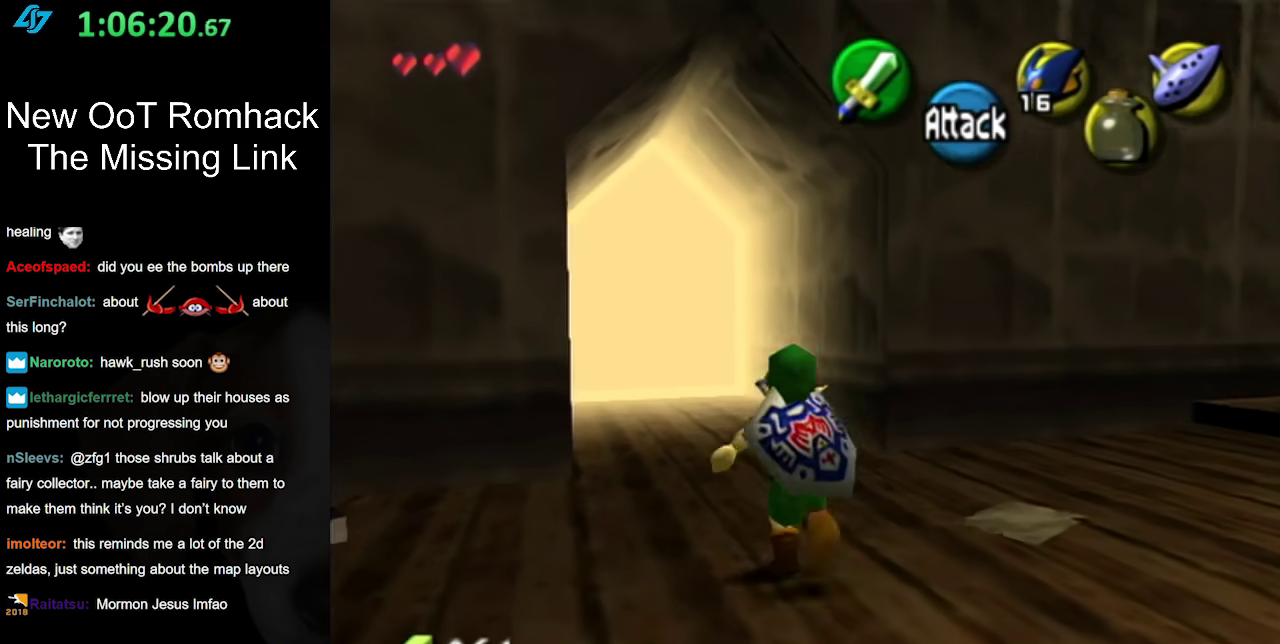
{"buttons": [], "left_stick": "up", "right_stick": "center", "events": [[50, "A", "down"], [200, "A", "up"]]}
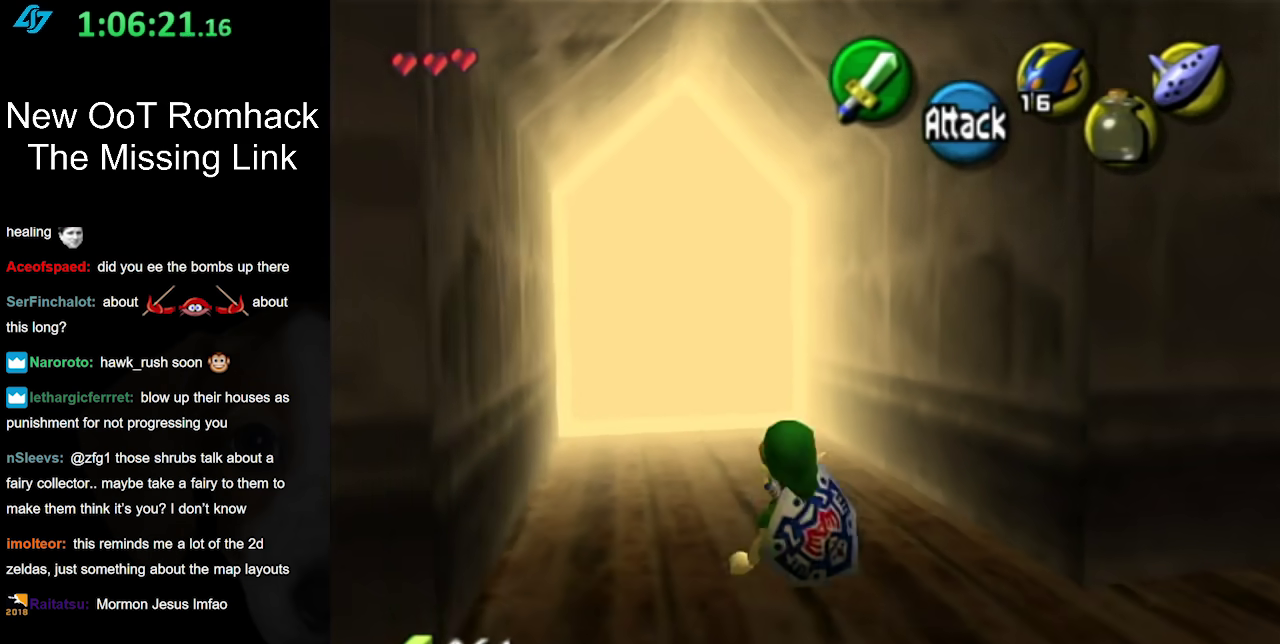
{"buttons": [], "left_stick": "center", "right_stick": "center", "events": [[383, "left_stick", "center"]]}
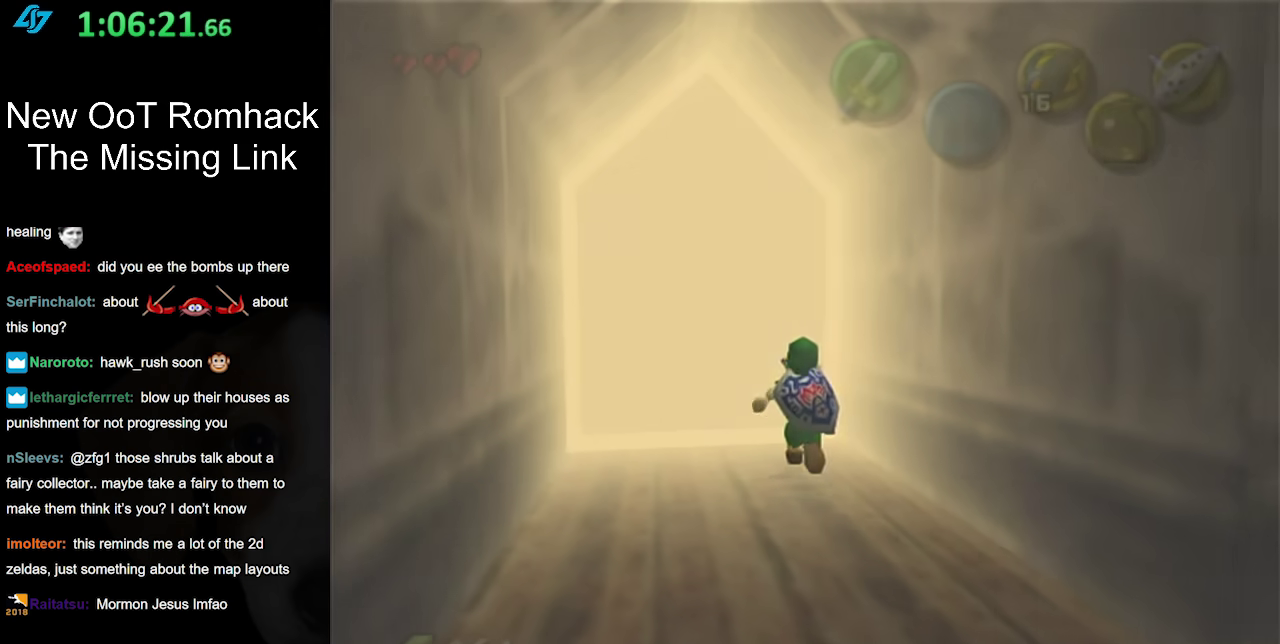
{"buttons": [], "left_stick": "center", "right_stick": "center", "events": []}
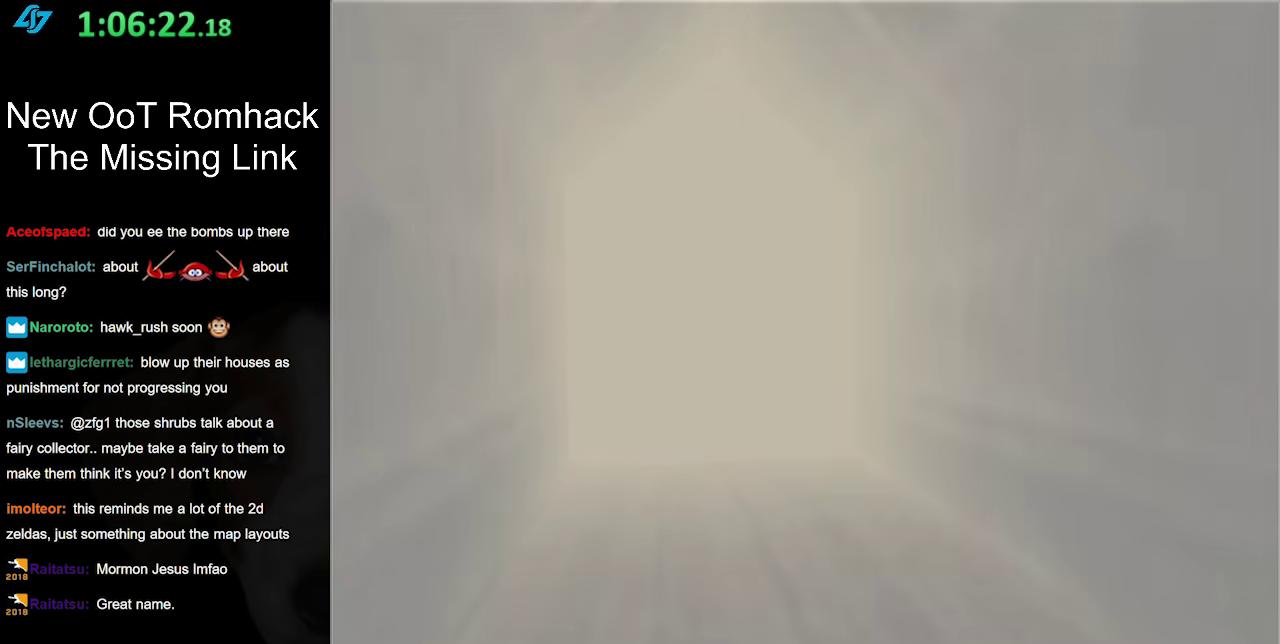
{"buttons": [], "left_stick": "center", "right_stick": "center", "events": []}
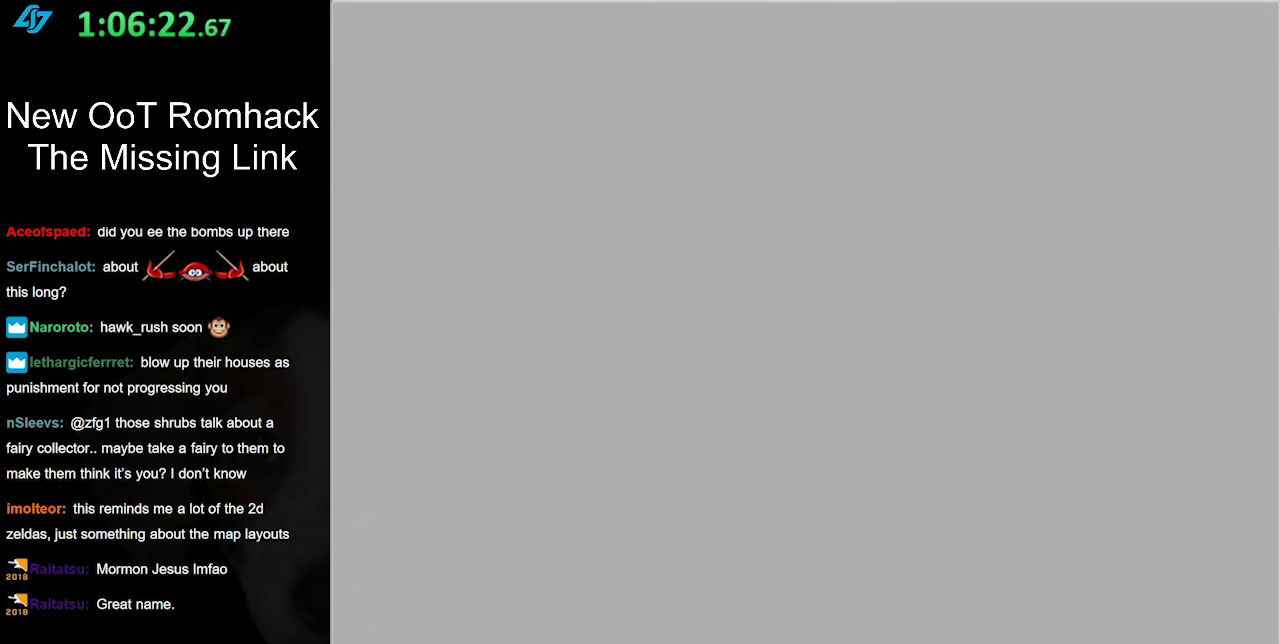
{"buttons": [], "left_stick": "center", "right_stick": "center", "events": []}
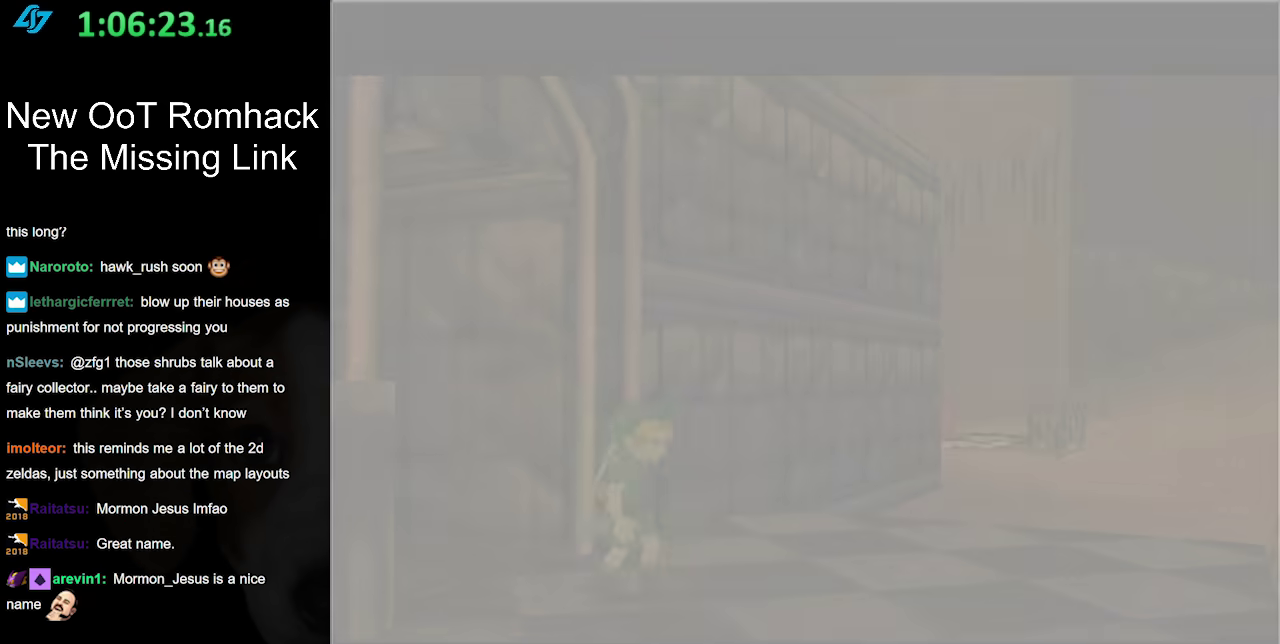
{"buttons": [], "left_stick": "center", "right_stick": "center", "events": []}
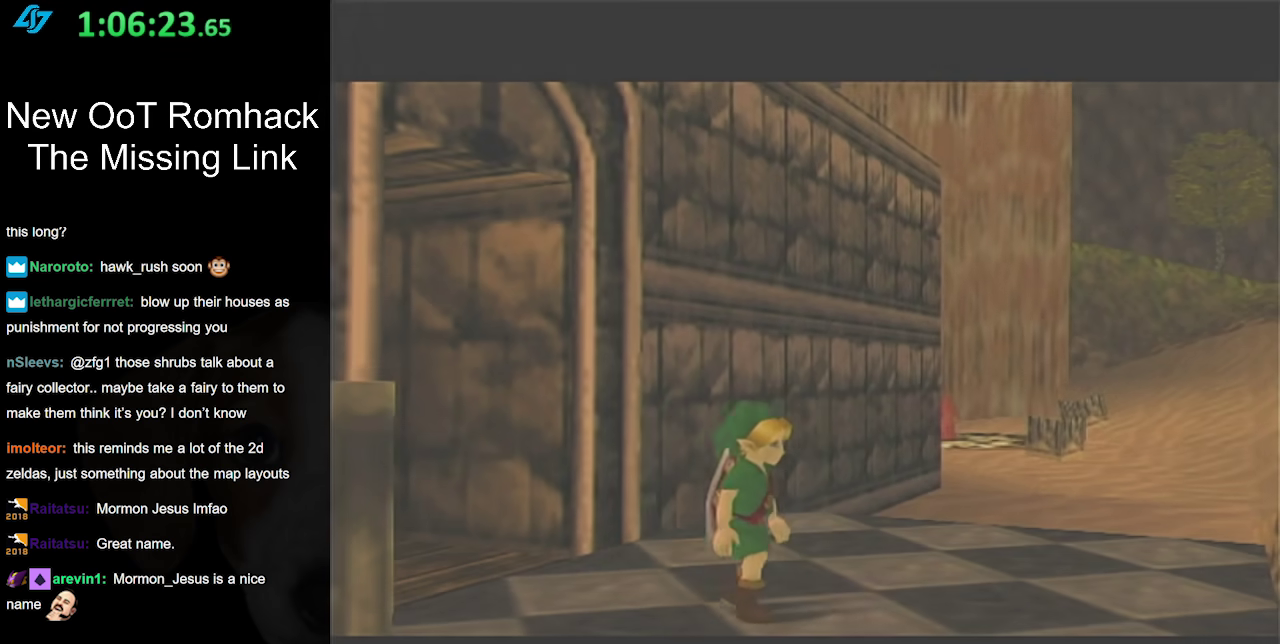
{"buttons": [], "left_stick": "center", "right_stick": "center", "events": []}
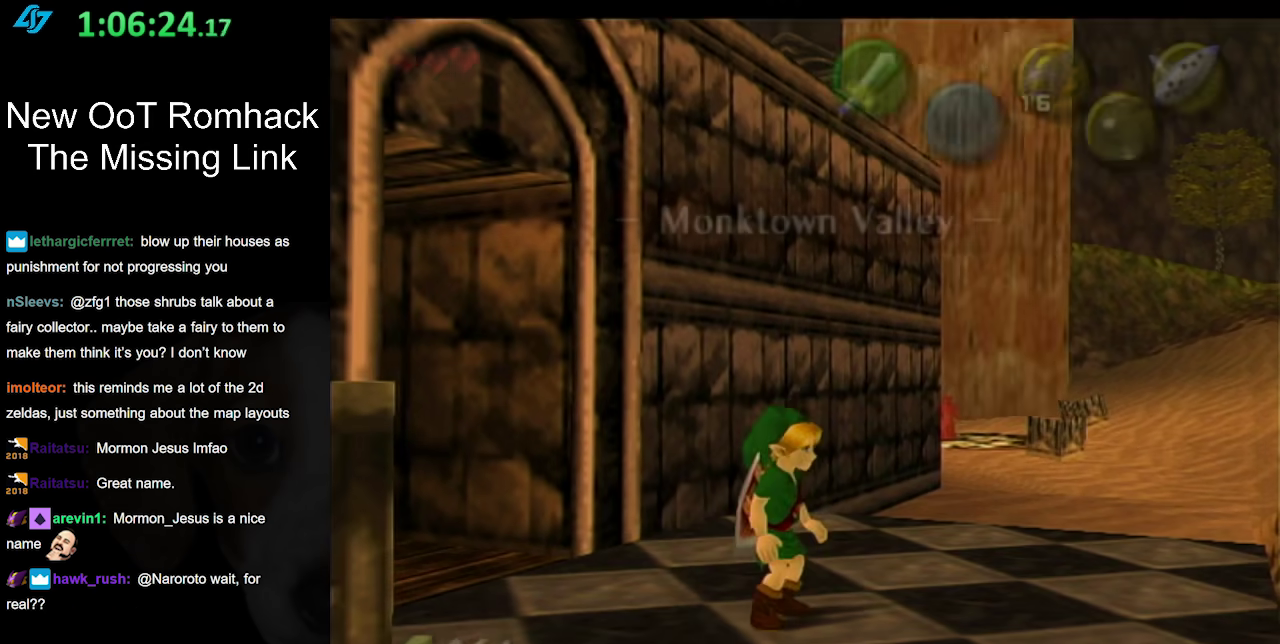
{"buttons": ["L1"], "left_stick": "center", "right_stick": "center", "events": [[150, "left_stick", "down-left"], [300, "L1", "down"], [300, "left_stick", "center"]]}
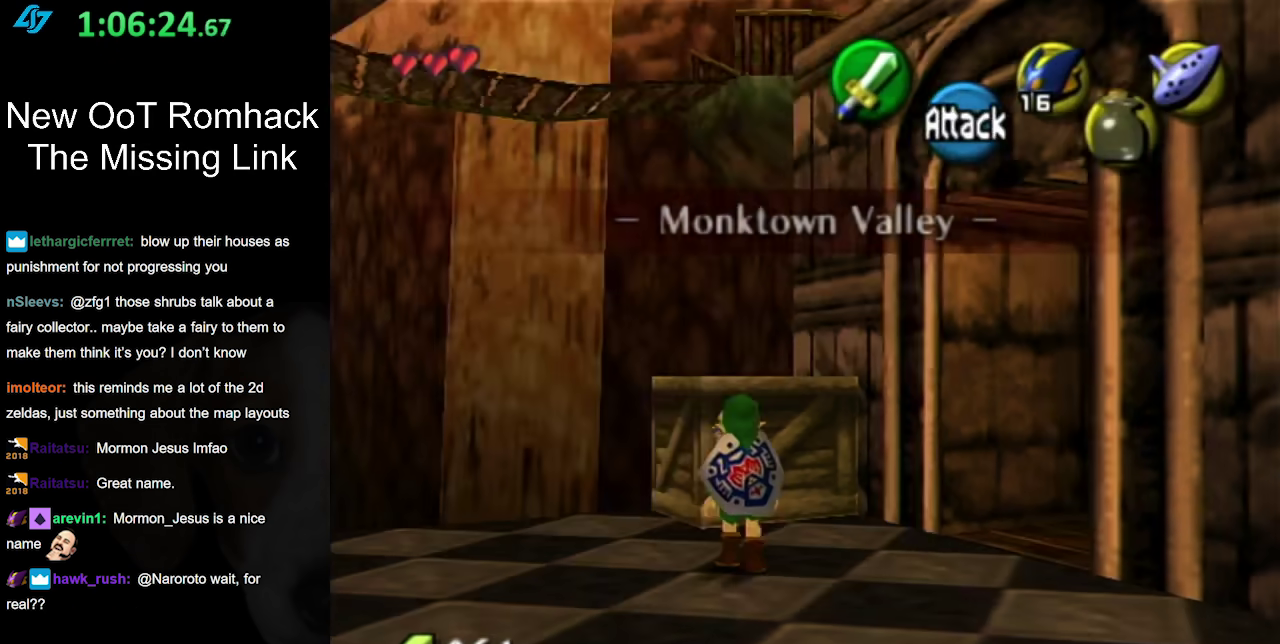
{"buttons": [], "left_stick": "down-left", "right_stick": "center", "events": [[17, "L1", "up"], [333, "left_stick", "down-left"]]}
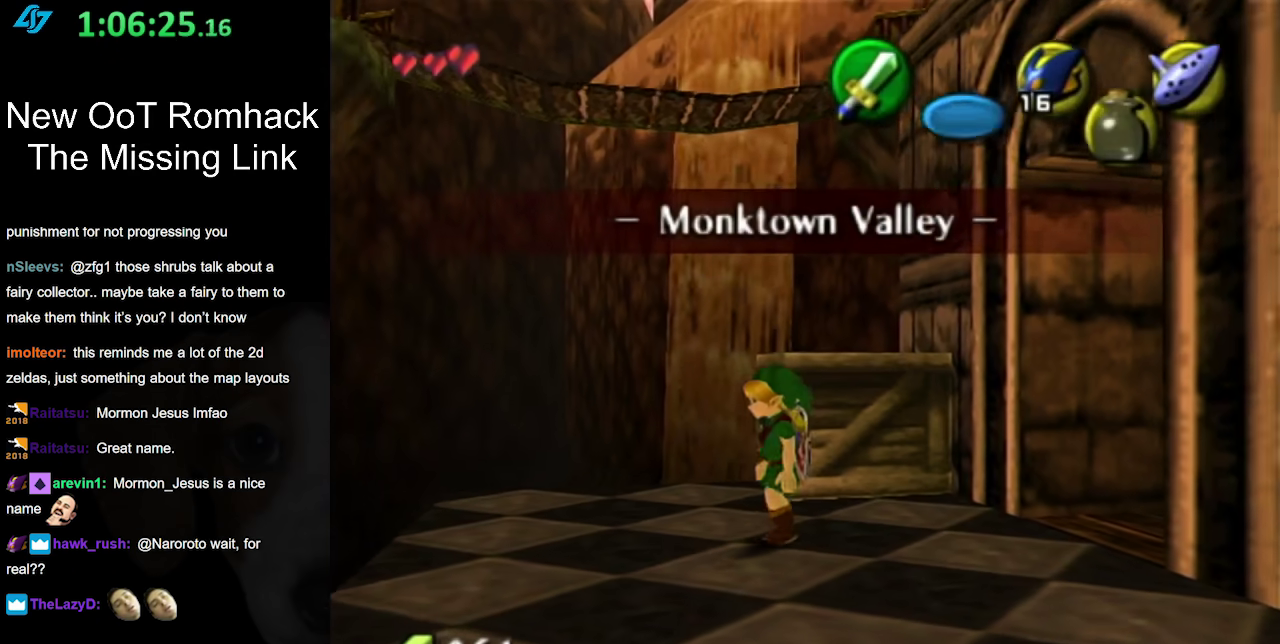
{"buttons": [], "left_stick": "down", "right_stick": "center", "events": [[150, "left_stick", "left"], [200, "left_stick", "center"], [483, "left_stick", "down"]]}
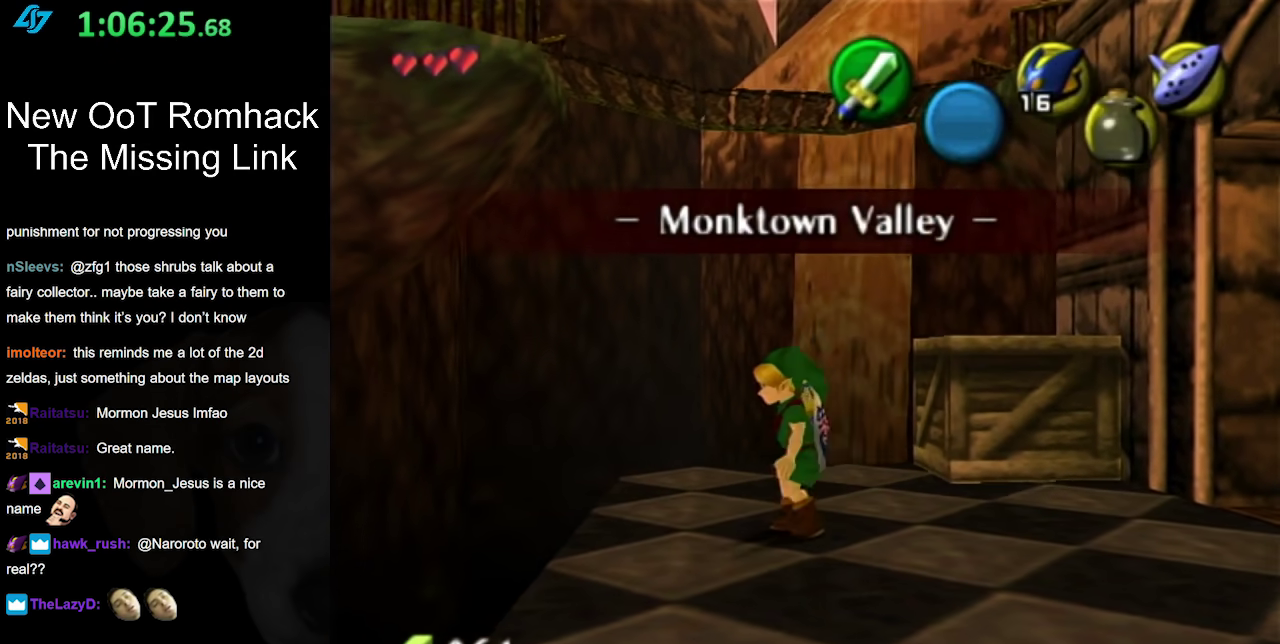
{"buttons": [], "left_stick": "up", "right_stick": "center", "events": [[150, "L1", "down"], [167, "left_stick", "center"], [367, "L1", "up"], [483, "left_stick", "up"]]}
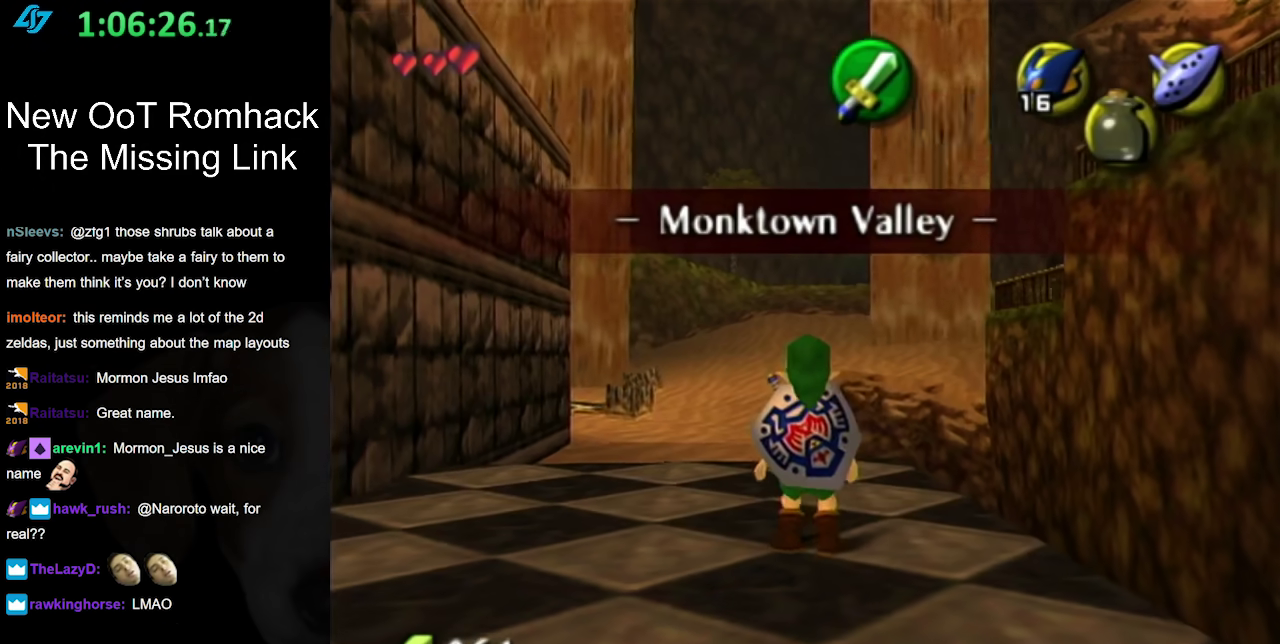
{"buttons": ["A"], "left_stick": "up", "right_stick": "center", "events": [[450, "A", "down"]]}
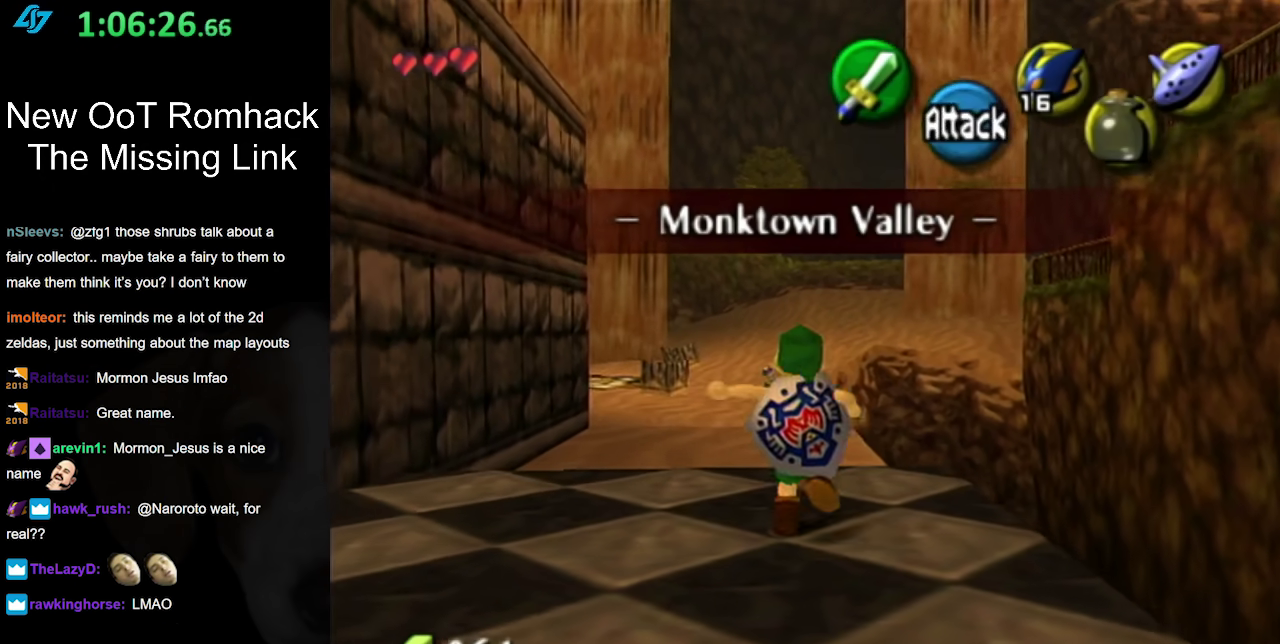
{"buttons": [], "left_stick": "up", "right_stick": "center", "events": [[117, "A", "up"]]}